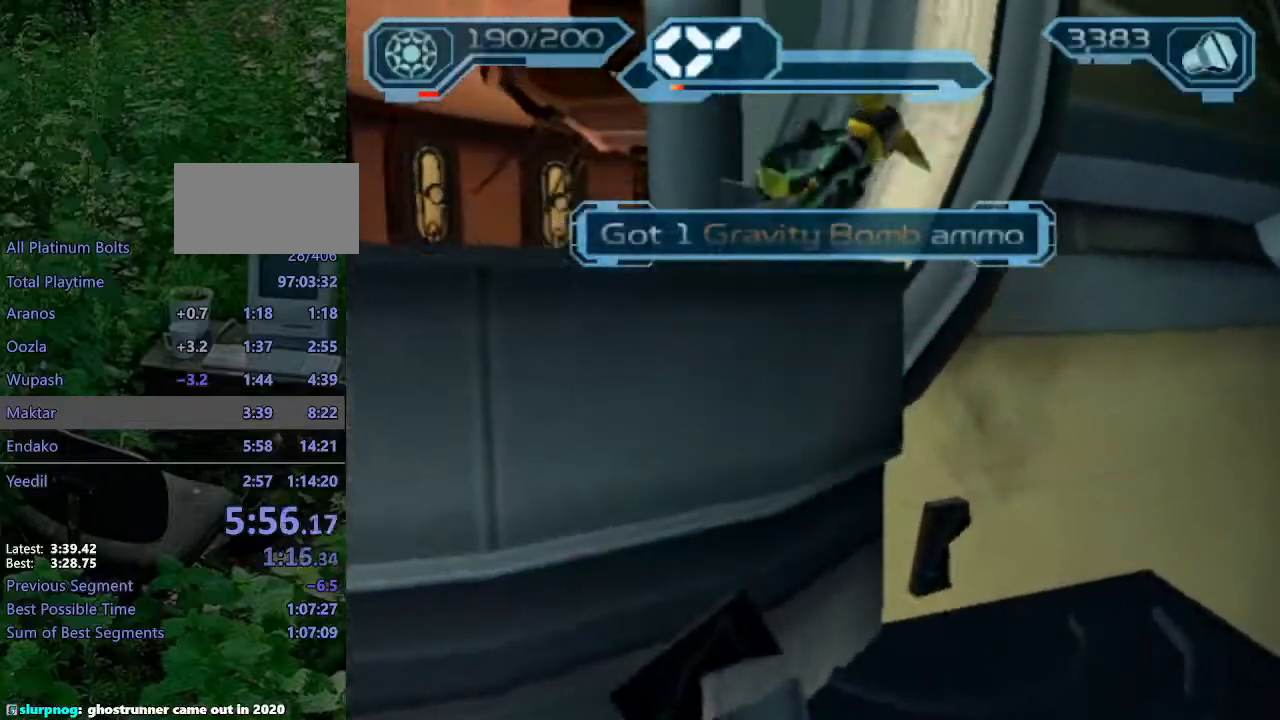
Gameplay with a controller (PlayStation layout); each line is a JSON object with the inputs held at the frame after it. "events" lists button and stick changes between this image and that frame as [ms after this image, input, new state], when the widget could be followed in between. Not read: L3 R3.
{"buttons": ["R2"], "left_stick": "up-left", "right_stick": "center", "events": [[17, "R2", "down"], [117, "right_stick", "center"], [133, "left_stick", "left"], [250, "left_stick", "up-left"], [400, "right_stick", "right"], [500, "right_stick", "center"]]}
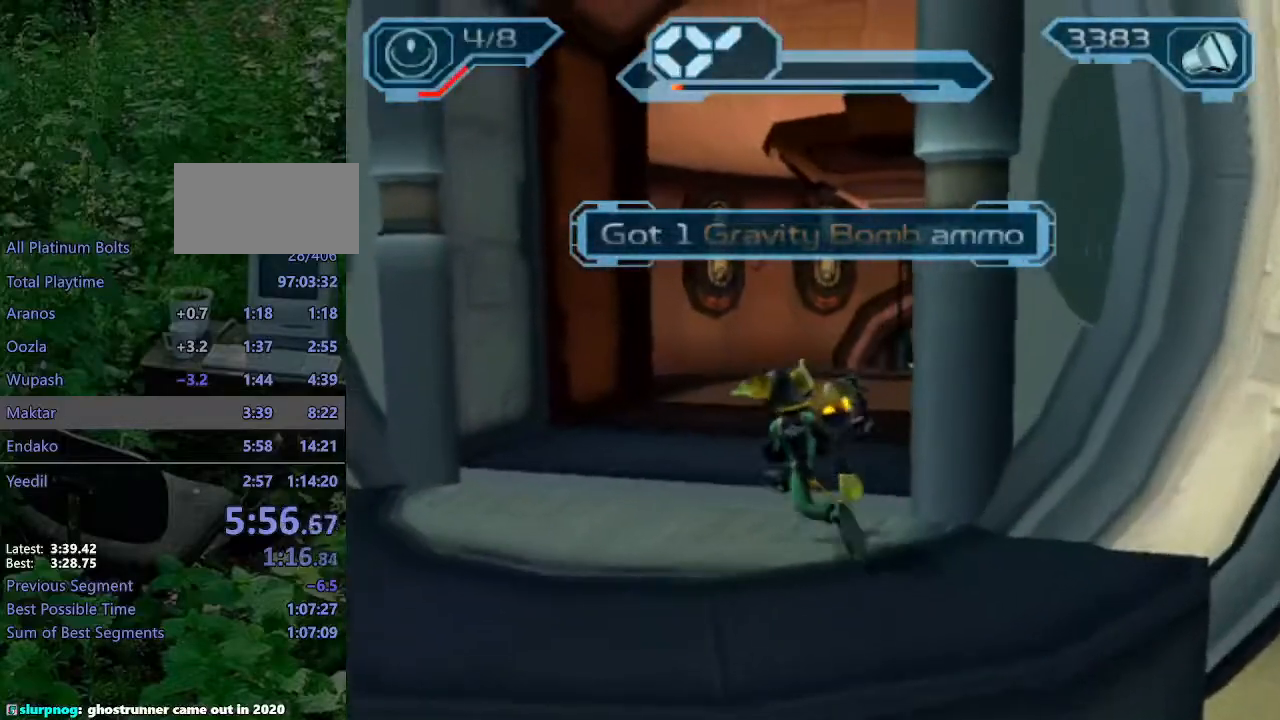
{"buttons": [], "left_stick": "up", "right_stick": "center", "events": [[17, "left_stick", "up"], [167, "CIRCLE", "down"], [217, "CIRCLE", "up"], [233, "R2", "up"], [467, "SQUARE", "down"], [500, "SQUARE", "up"]]}
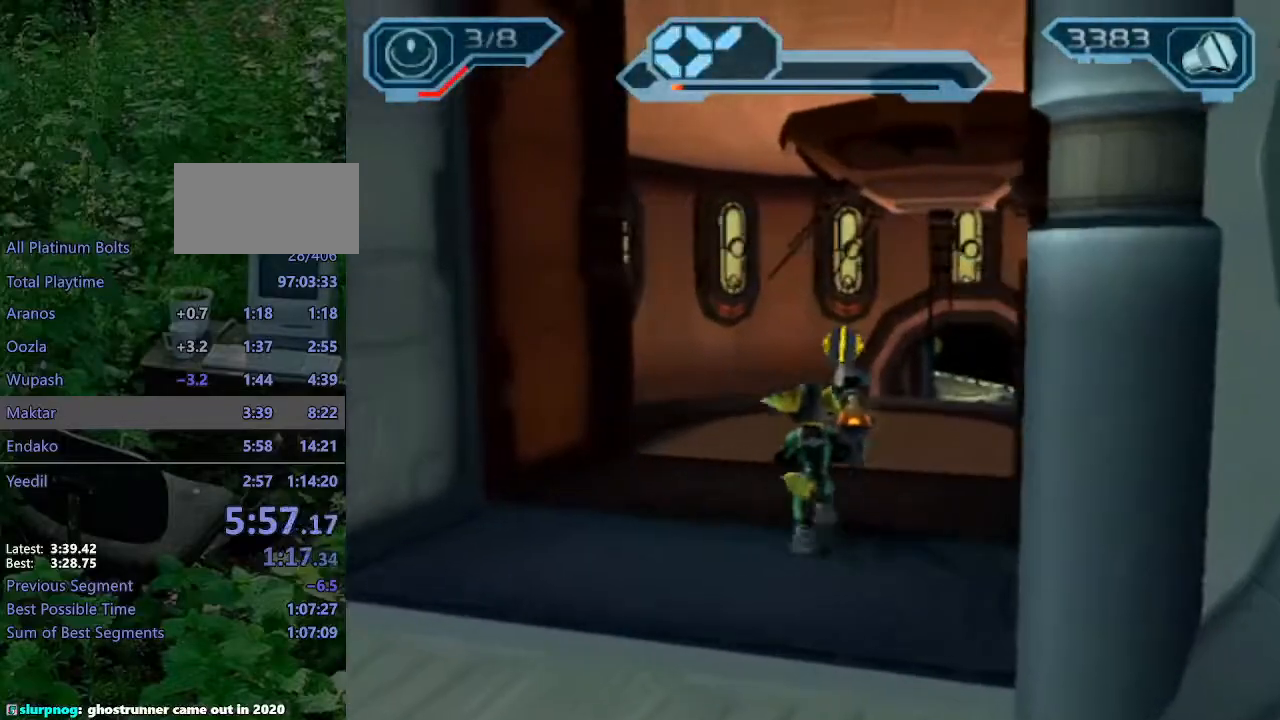
{"buttons": [], "left_stick": "up", "right_stick": "center", "events": [[17, "CIRCLE", "down"], [50, "CIRCLE", "up"]]}
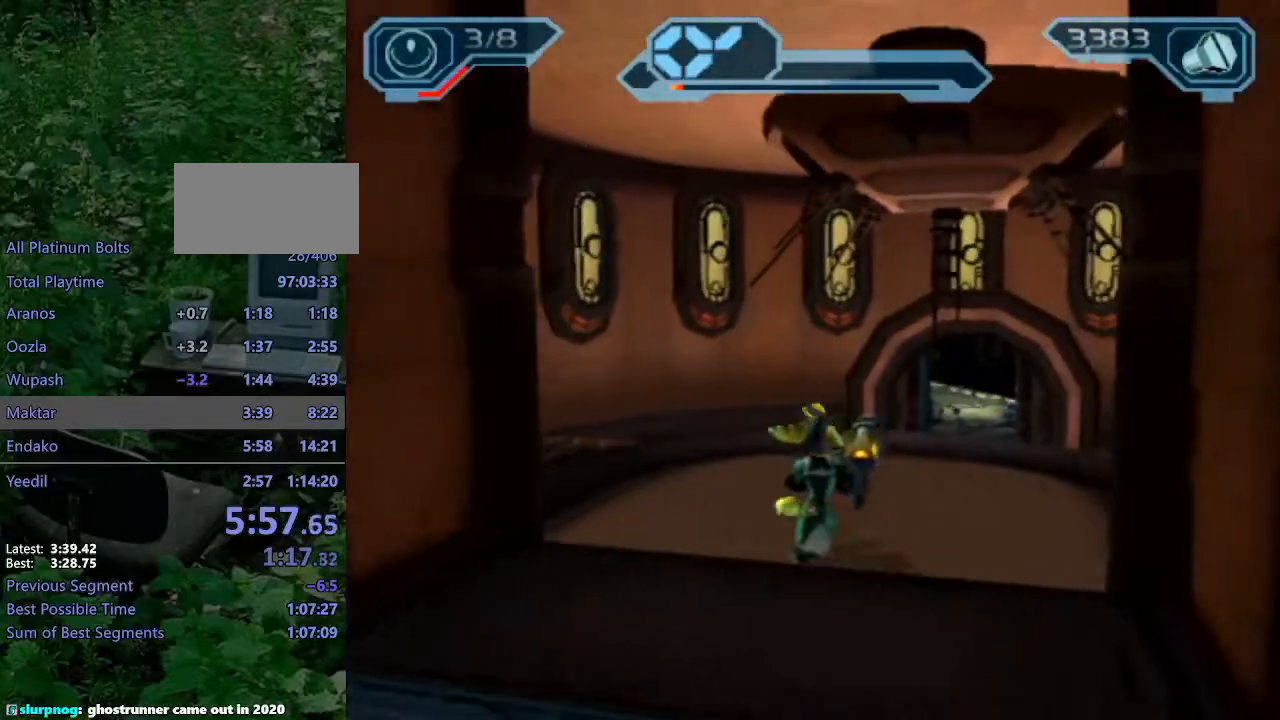
{"buttons": ["CROSS", "R1"], "left_stick": "up", "right_stick": "center", "events": [[200, "CROSS", "down"], [200, "R1", "down"], [283, "left_stick", "right"], [433, "left_stick", "up"]]}
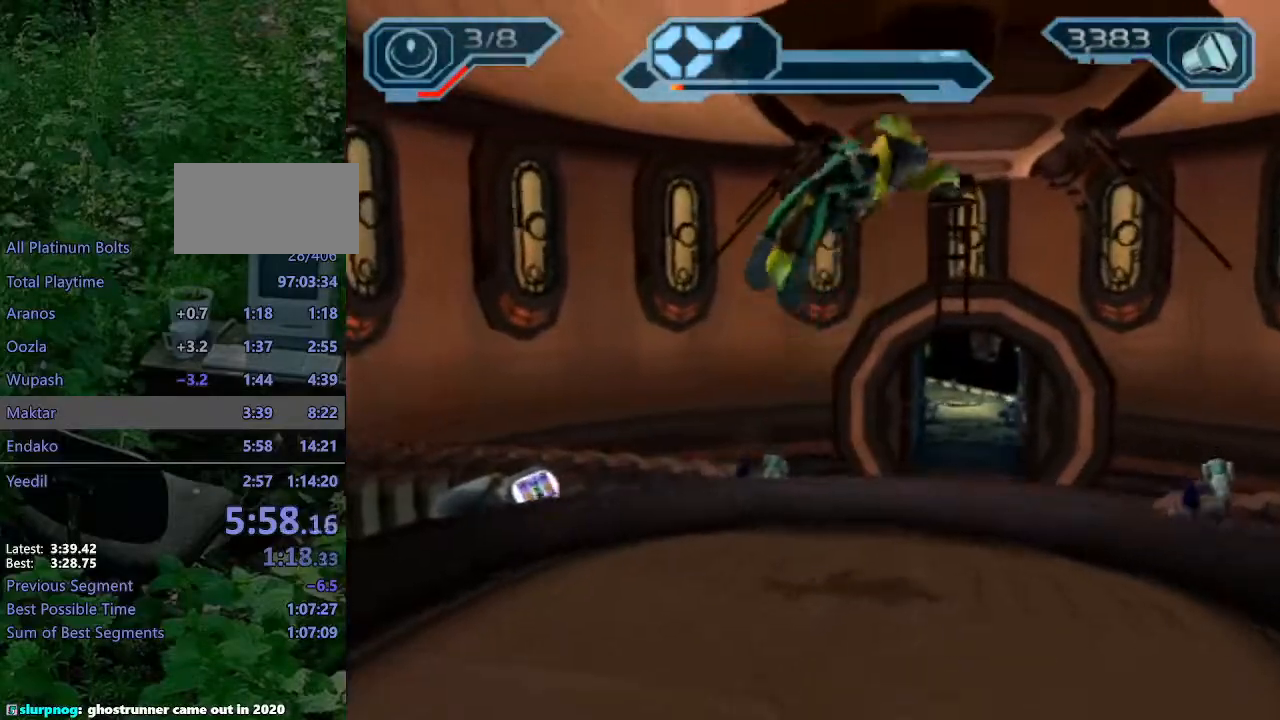
{"buttons": [], "left_stick": "up", "right_stick": "center", "events": [[33, "R1", "up"], [50, "CROSS", "up"]]}
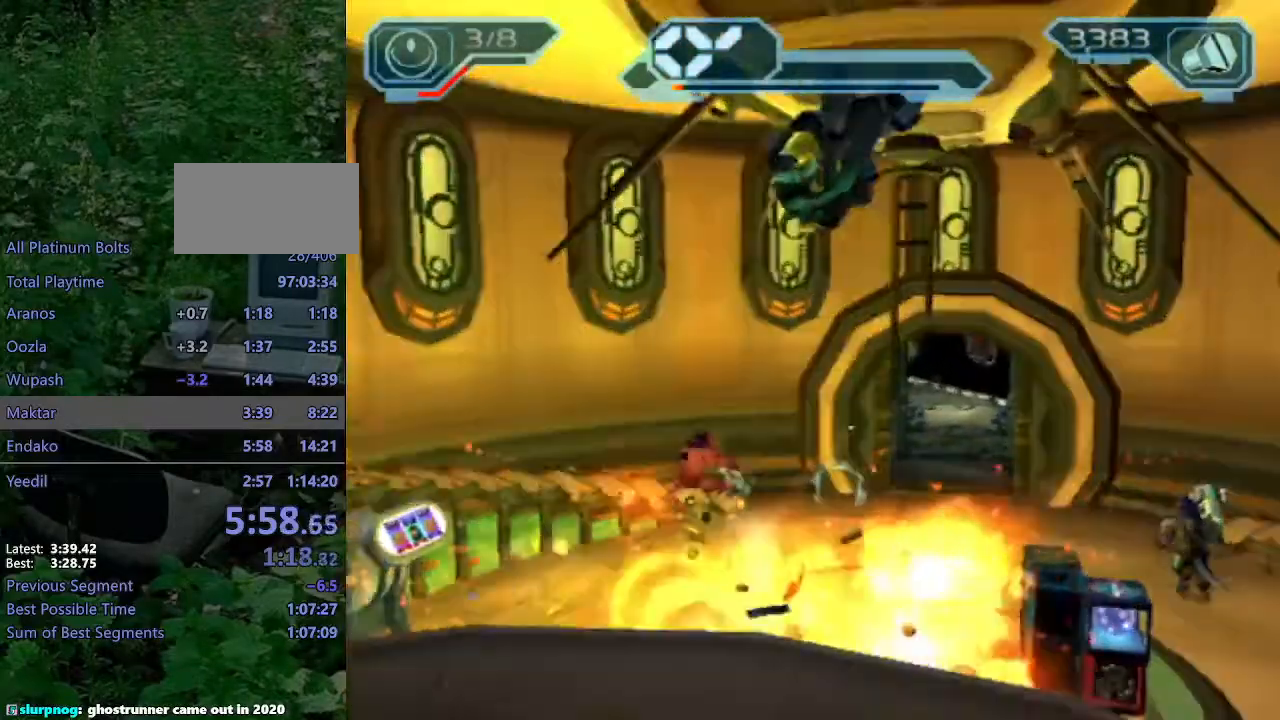
{"buttons": [], "left_stick": "up", "right_stick": "center", "events": [[67, "right_stick", "right"], [117, "R2", "down"], [183, "right_stick", "center"], [400, "R2", "up"]]}
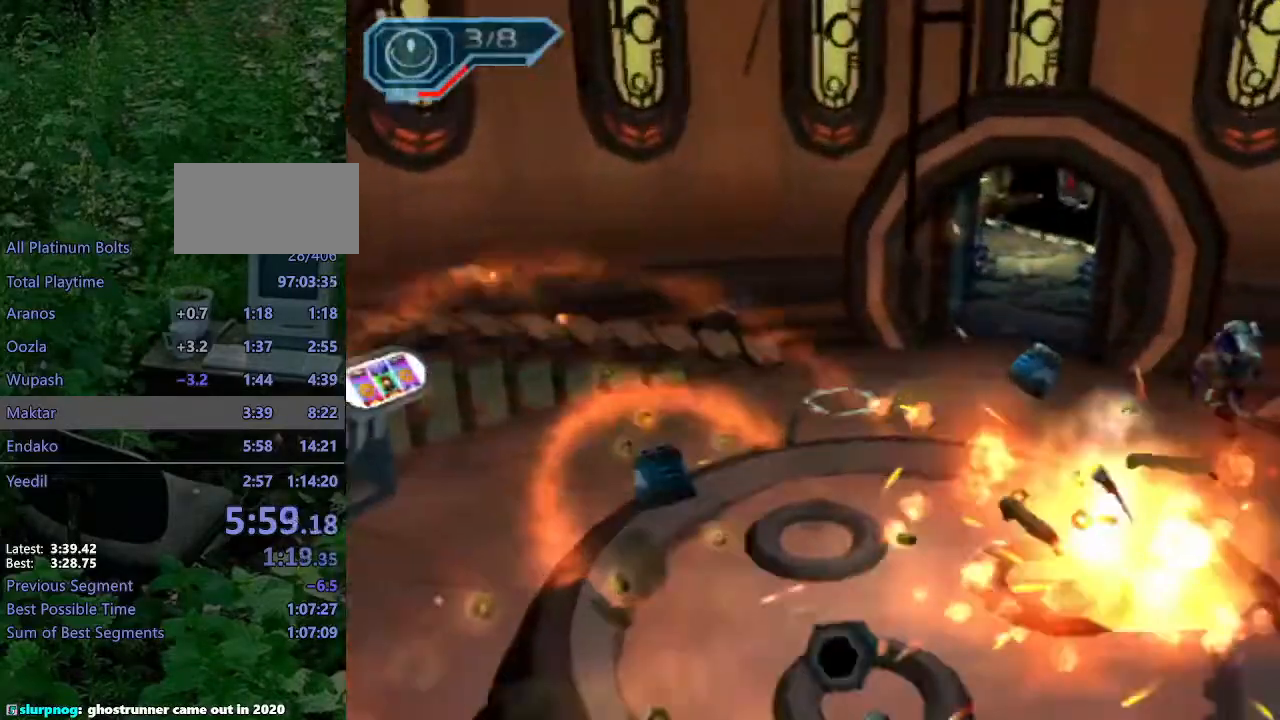
{"buttons": [], "left_stick": "up", "right_stick": "center", "events": [[100, "right_stick", "right"], [200, "right_stick", "center"], [333, "CIRCLE", "down"], [400, "CIRCLE", "up"]]}
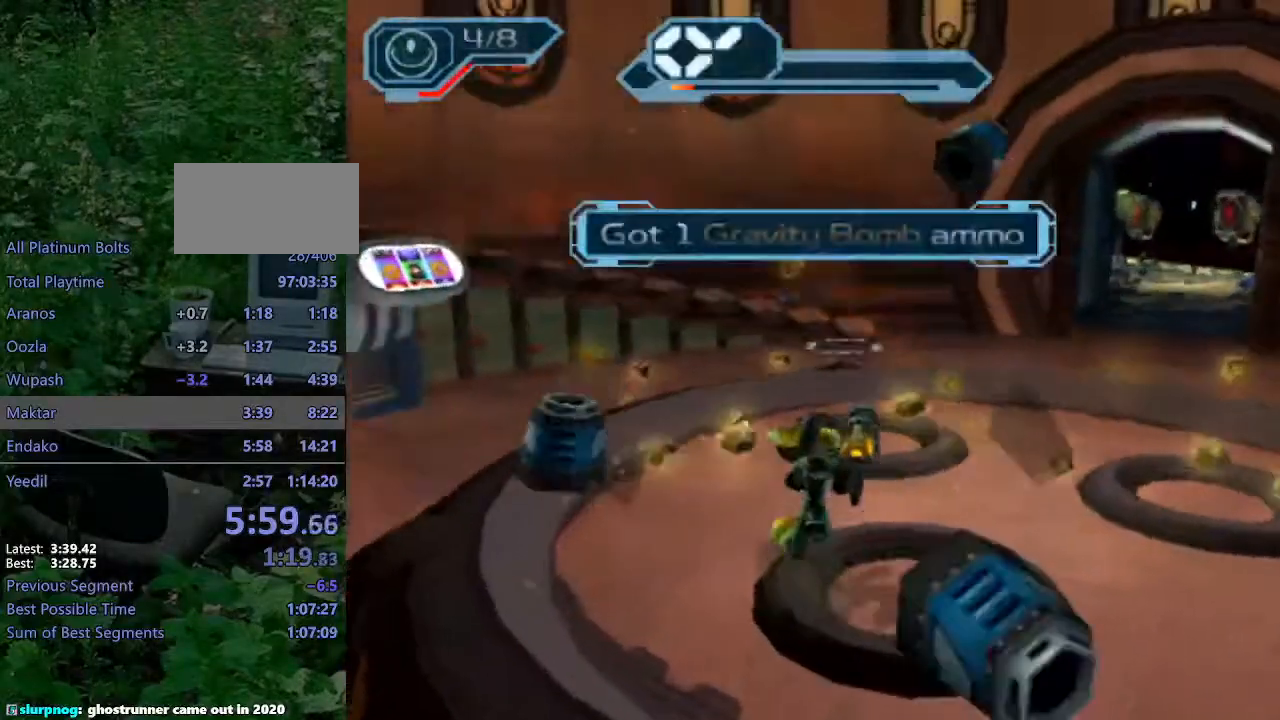
{"buttons": [], "left_stick": "up-right", "right_stick": "center", "events": [[17, "left_stick", "up-right"], [83, "right_stick", "left"], [150, "left_stick", "up"], [200, "right_stick", "center"], [433, "left_stick", "up-right"]]}
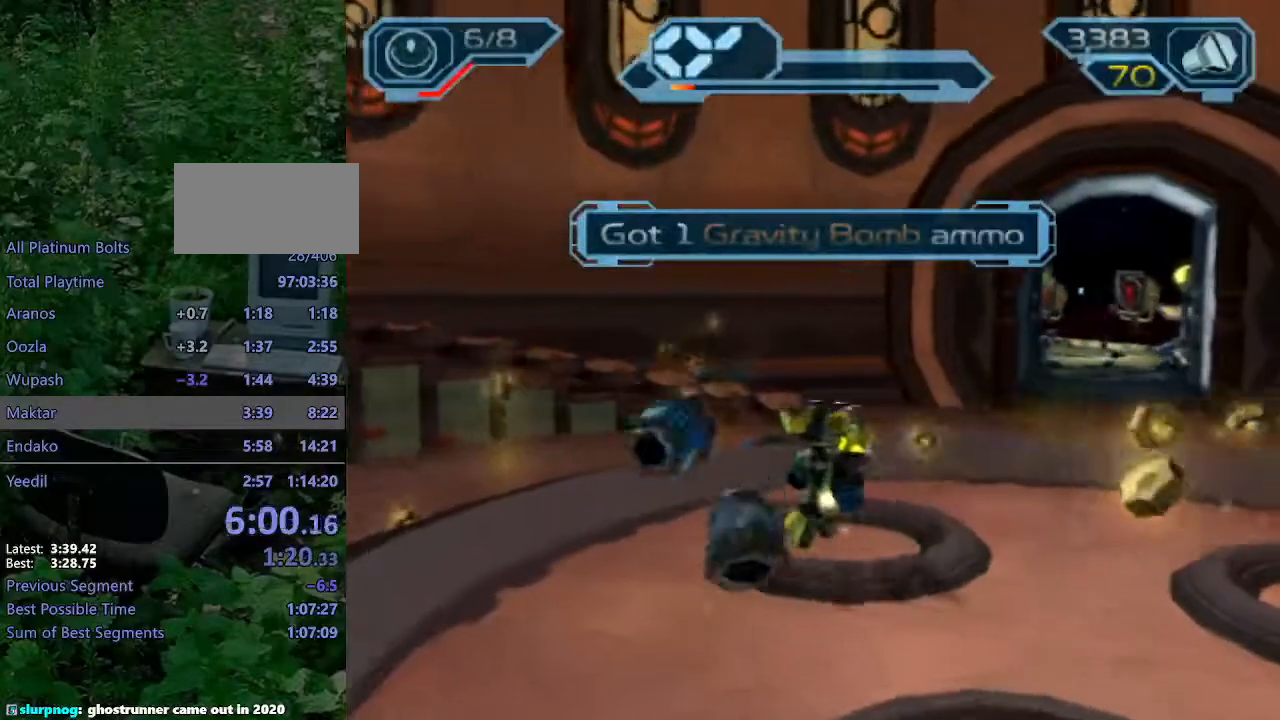
{"buttons": [], "left_stick": "up-right", "right_stick": "center", "events": [[233, "CIRCLE", "down"], [317, "CIRCLE", "up"], [383, "CROSS", "down"], [483, "CROSS", "up"]]}
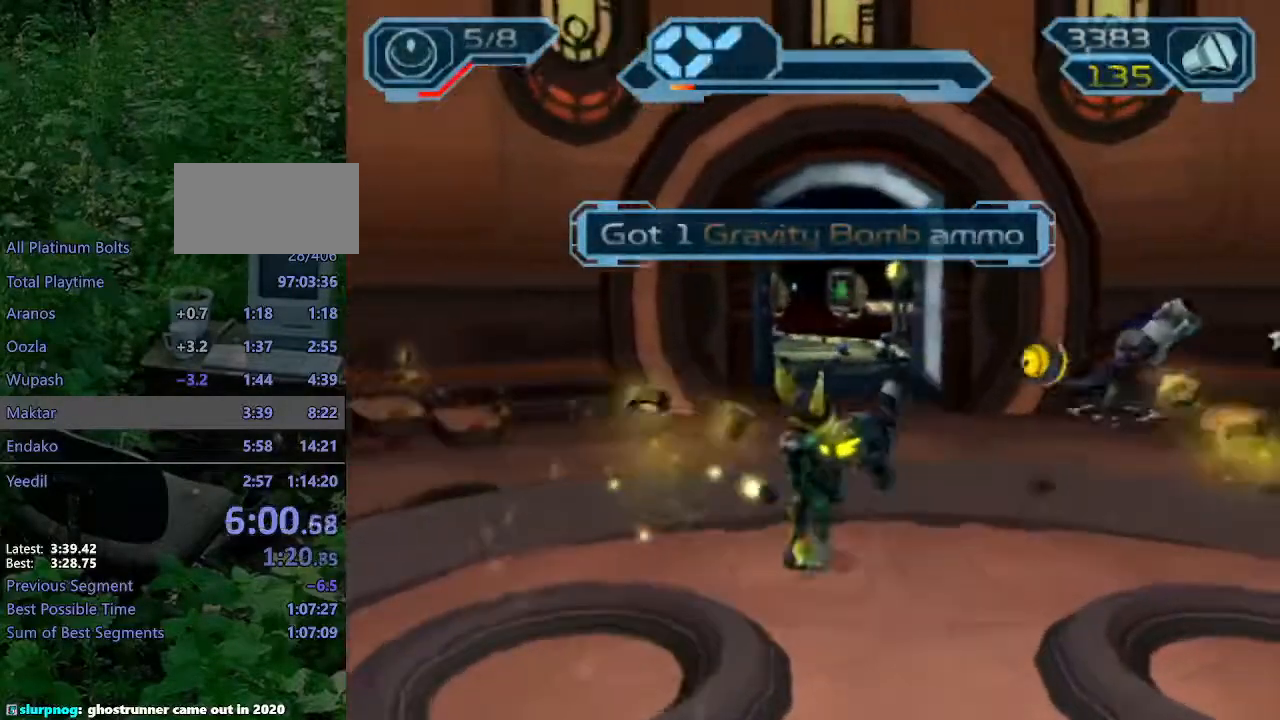
{"buttons": [], "left_stick": "up", "right_stick": "center", "events": [[17, "left_stick", "up"], [117, "right_stick", "right"], [300, "right_stick", "center"], [400, "right_stick", "right"], [483, "right_stick", "center"]]}
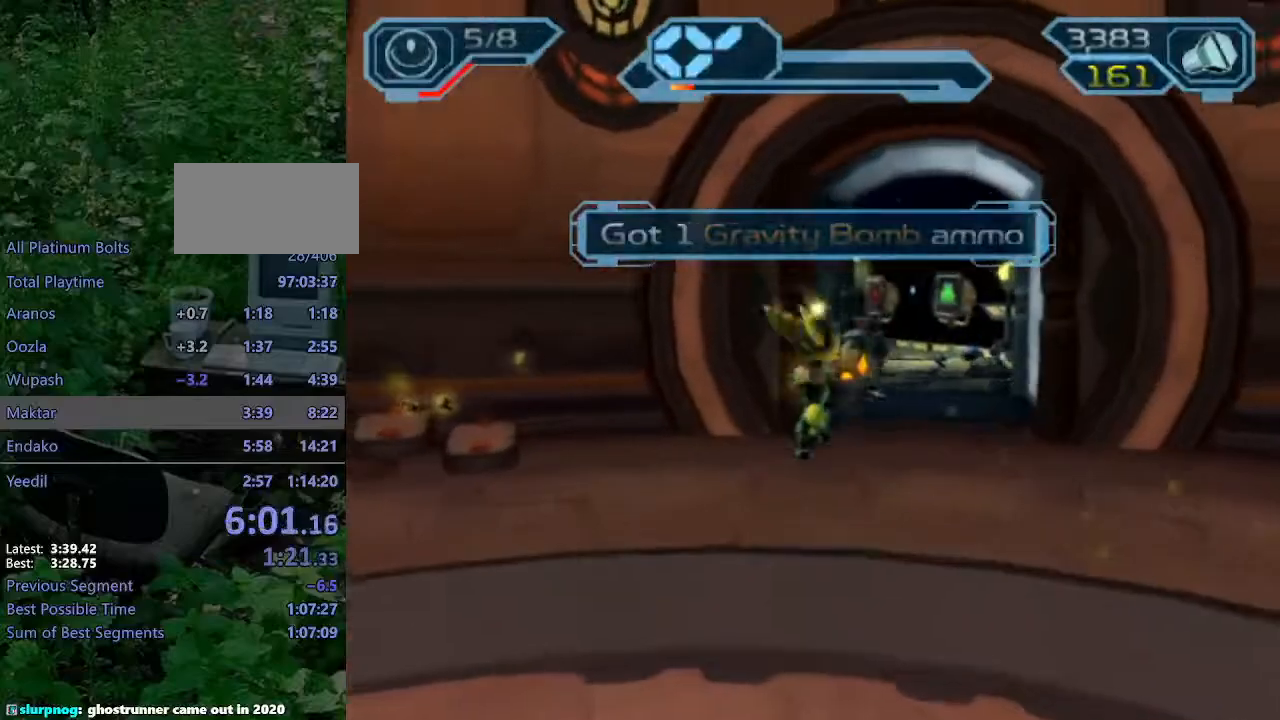
{"buttons": ["CIRCLE", "TRIANGLE"], "left_stick": "up-right", "right_stick": "center"}
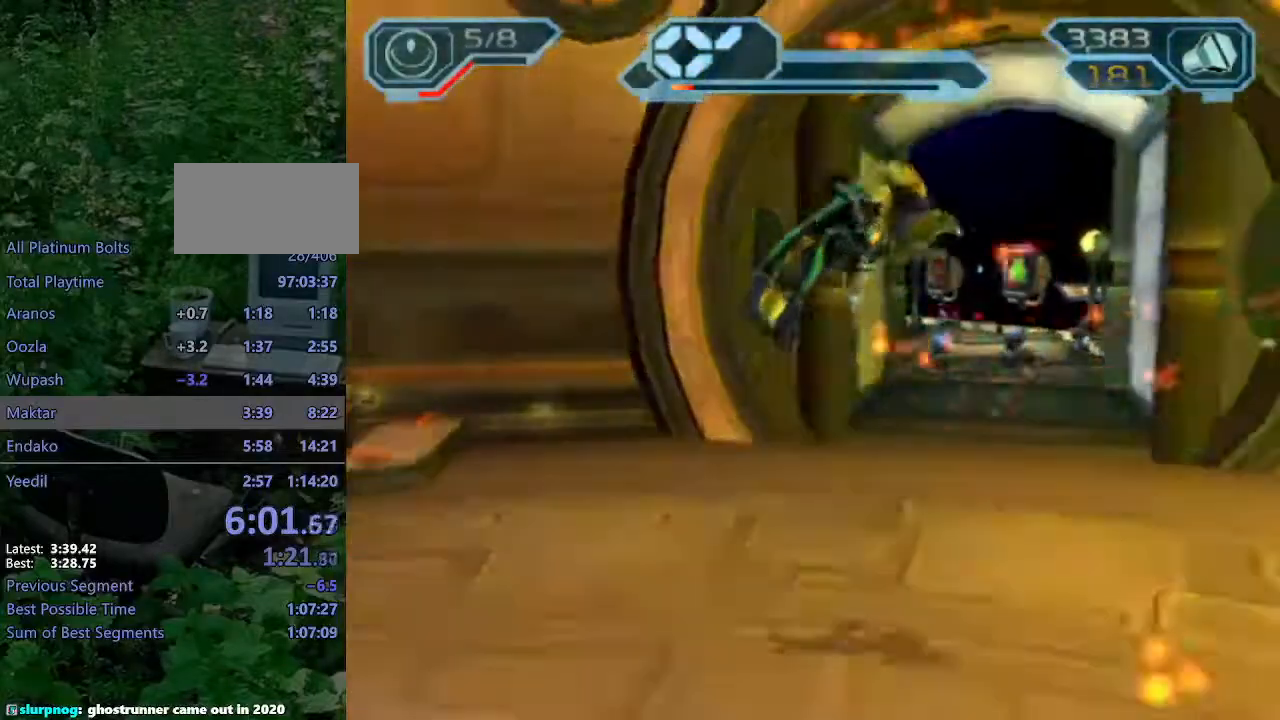
{"buttons": [], "left_stick": "up-right", "right_stick": "left", "events": [[33, "CIRCLE", "up"], [50, "TRIANGLE", "up"], [100, "TRIANGLE", "down"], [183, "TRIANGLE", "up"], [400, "right_stick", "left"]]}
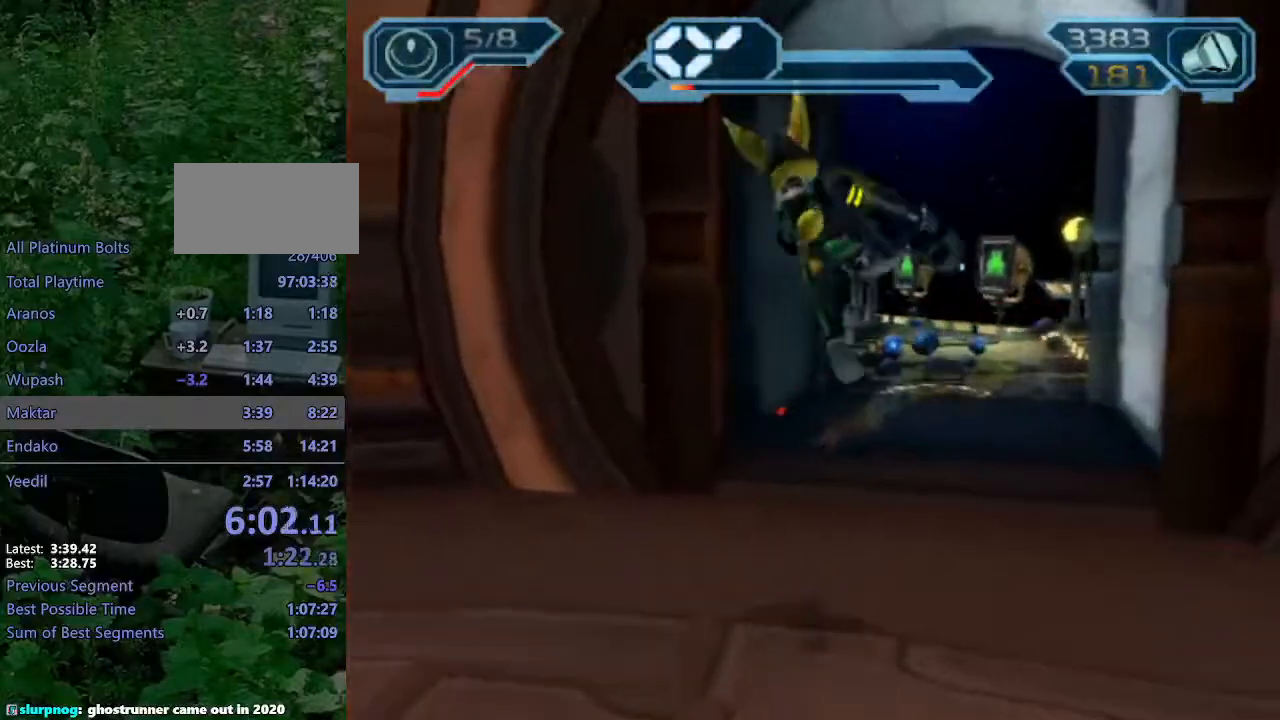
{"buttons": ["R2"], "left_stick": "up", "right_stick": "center", "events": [[17, "right_stick", "center"], [117, "R2", "down"], [183, "TRIANGLE", "down"], [233, "TRIANGLE", "up"], [300, "TRIANGLE", "down"], [300, "left_stick", "up"], [383, "TRIANGLE", "up"]]}
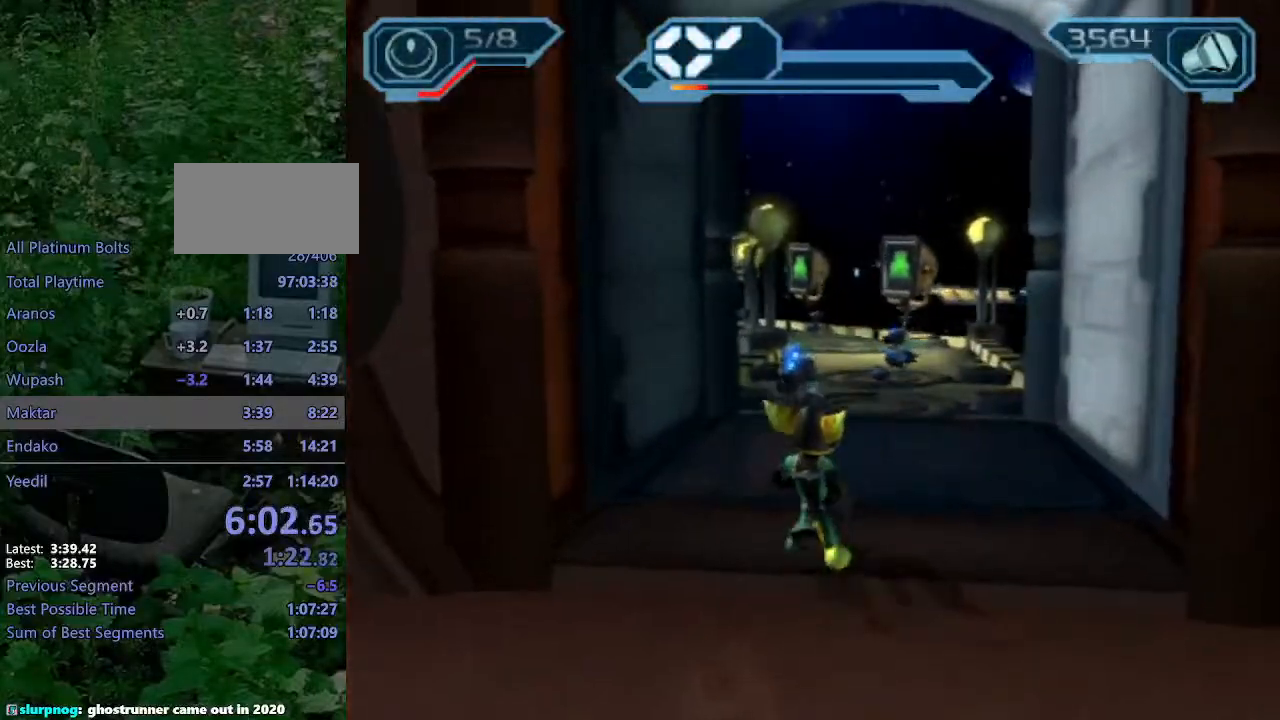
{"buttons": ["CIRCLE", "R2"], "left_stick": "up", "right_stick": "center", "events": [[183, "CIRCLE", "down"]]}
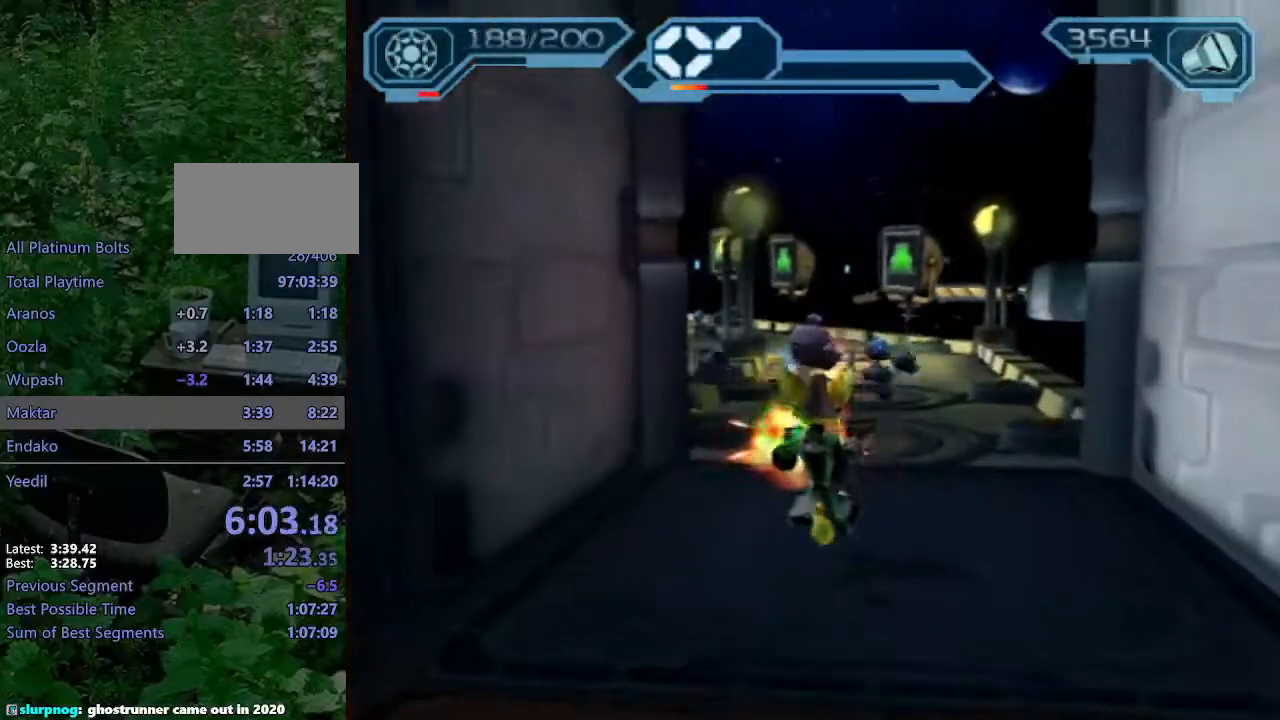
{"buttons": ["CROSS", "R1"], "left_stick": "up-right", "right_stick": "center", "events": [[283, "CIRCLE", "up"], [283, "R2", "up"], [400, "CROSS", "down"], [417, "R1", "down"], [450, "left_stick", "up-right"]]}
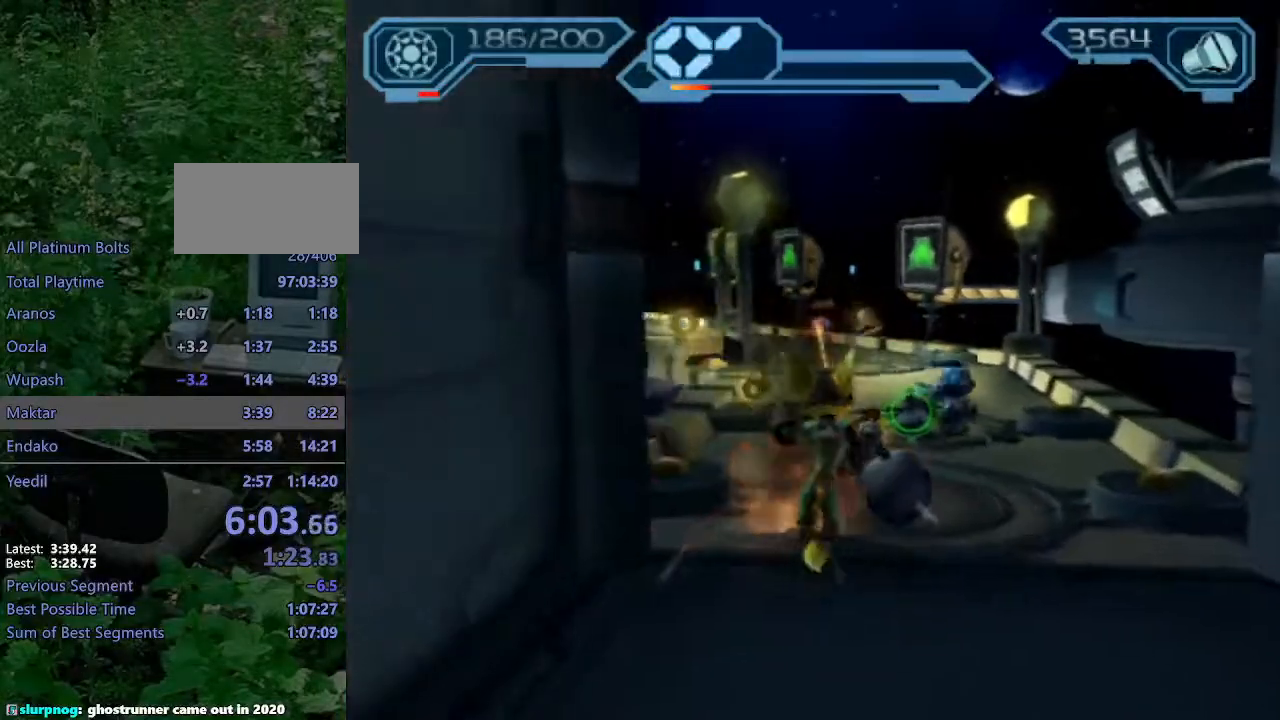
{"buttons": [], "left_stick": "up", "right_stick": "right", "events": [[83, "left_stick", "up"], [167, "CROSS", "up"], [167, "R1", "up"], [233, "left_stick", "center"], [333, "left_stick", "up"], [383, "right_stick", "right"]]}
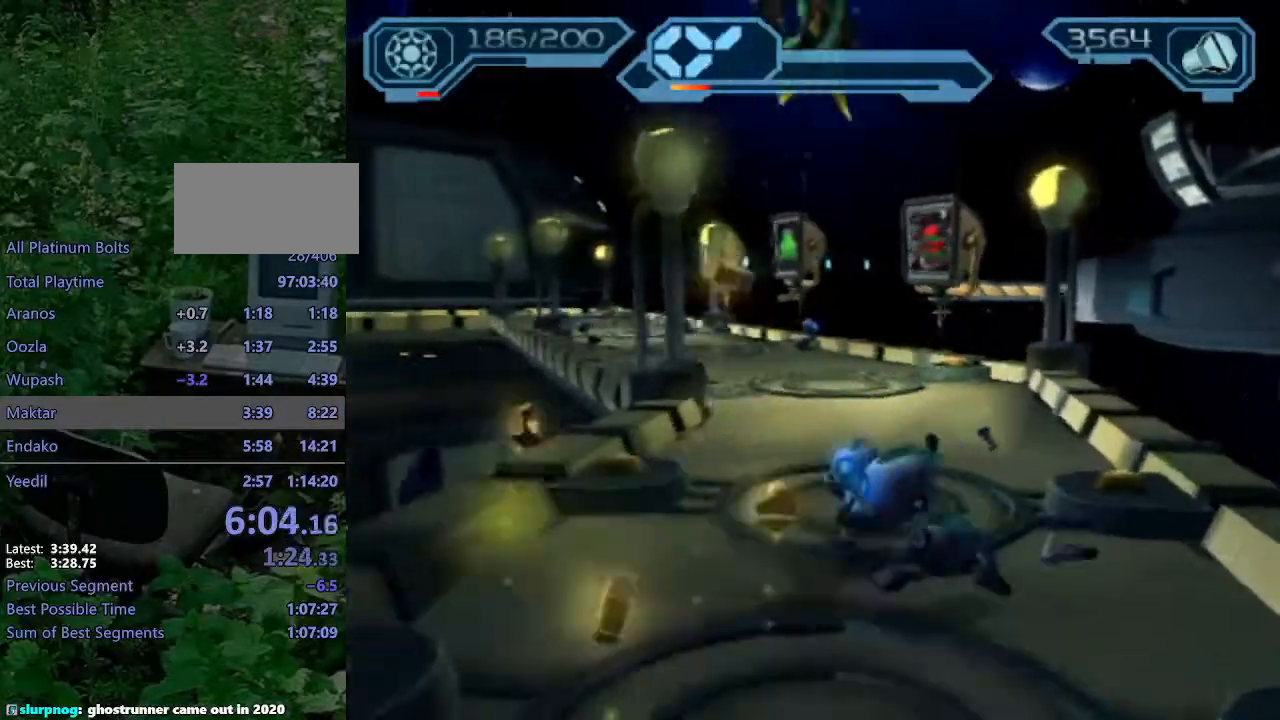
{"buttons": ["CIRCLE", "R2"], "left_stick": "up", "right_stick": "center", "events": [[117, "right_stick", "center"], [267, "R2", "down"], [283, "right_stick", "right"], [417, "right_stick", "center"], [450, "CIRCLE", "down"]]}
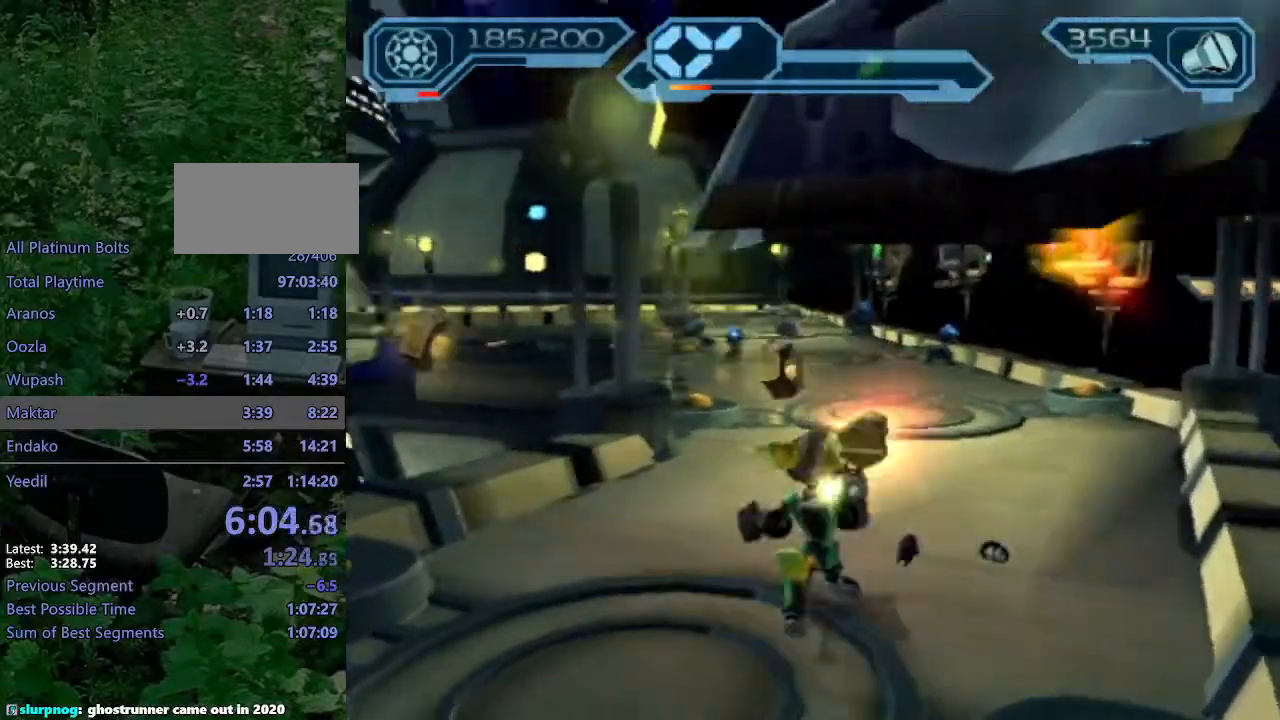
{"buttons": ["CIRCLE"], "left_stick": "up-left", "right_stick": "center", "events": [[200, "R2", "up"], [467, "left_stick", "up-left"]]}
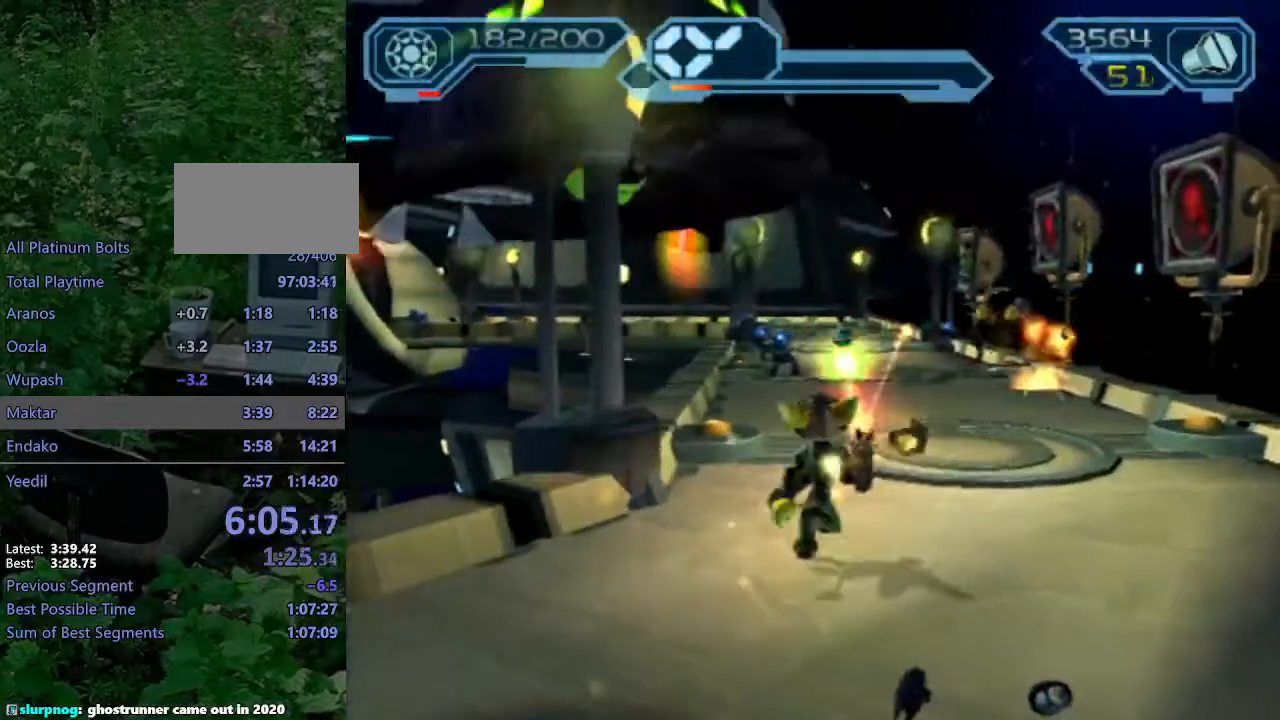
{"buttons": ["CIRCLE"], "left_stick": "up-left", "right_stick": "center", "events": []}
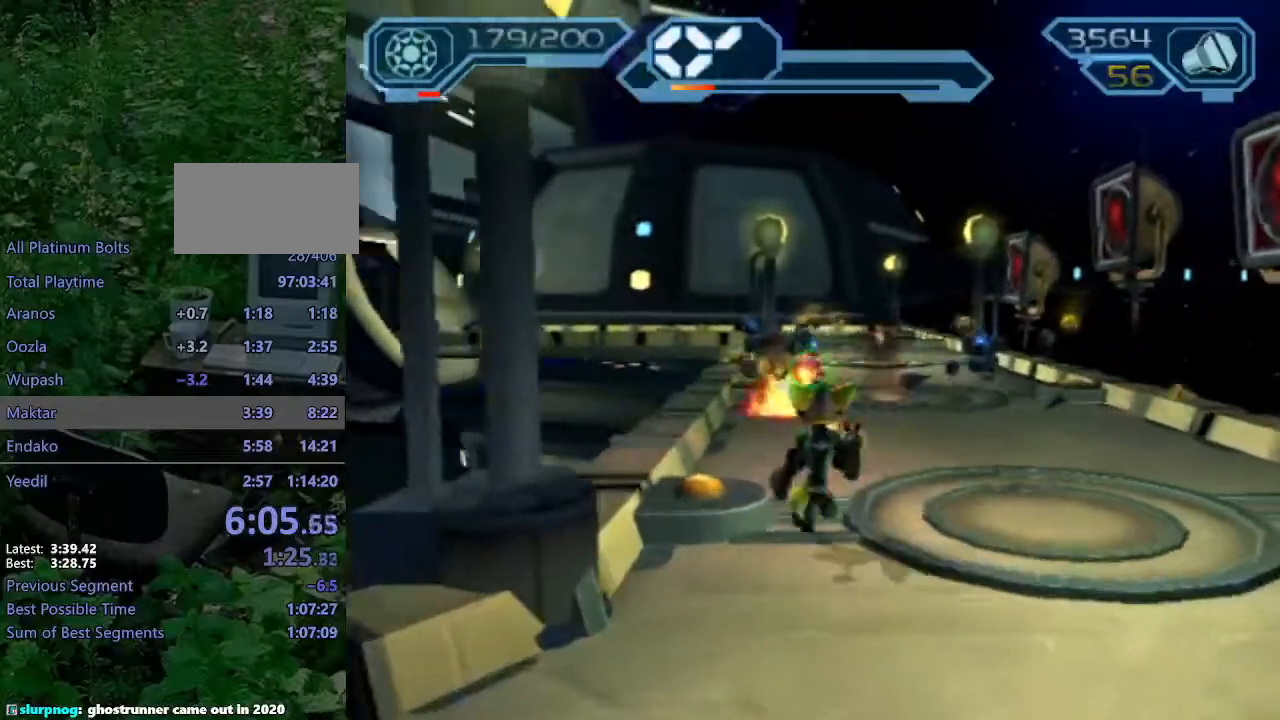
{"buttons": ["CIRCLE"], "left_stick": "up", "right_stick": "center"}
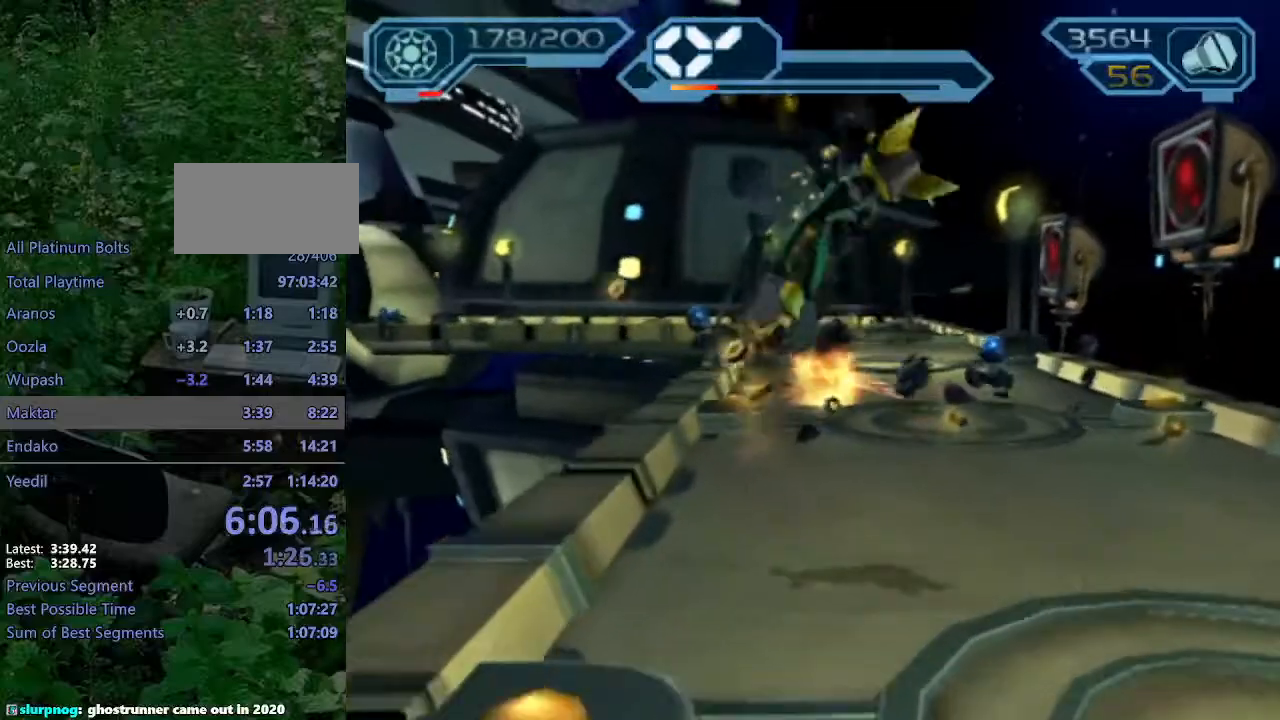
{"buttons": ["CIRCLE"], "left_stick": "up", "right_stick": "center", "events": []}
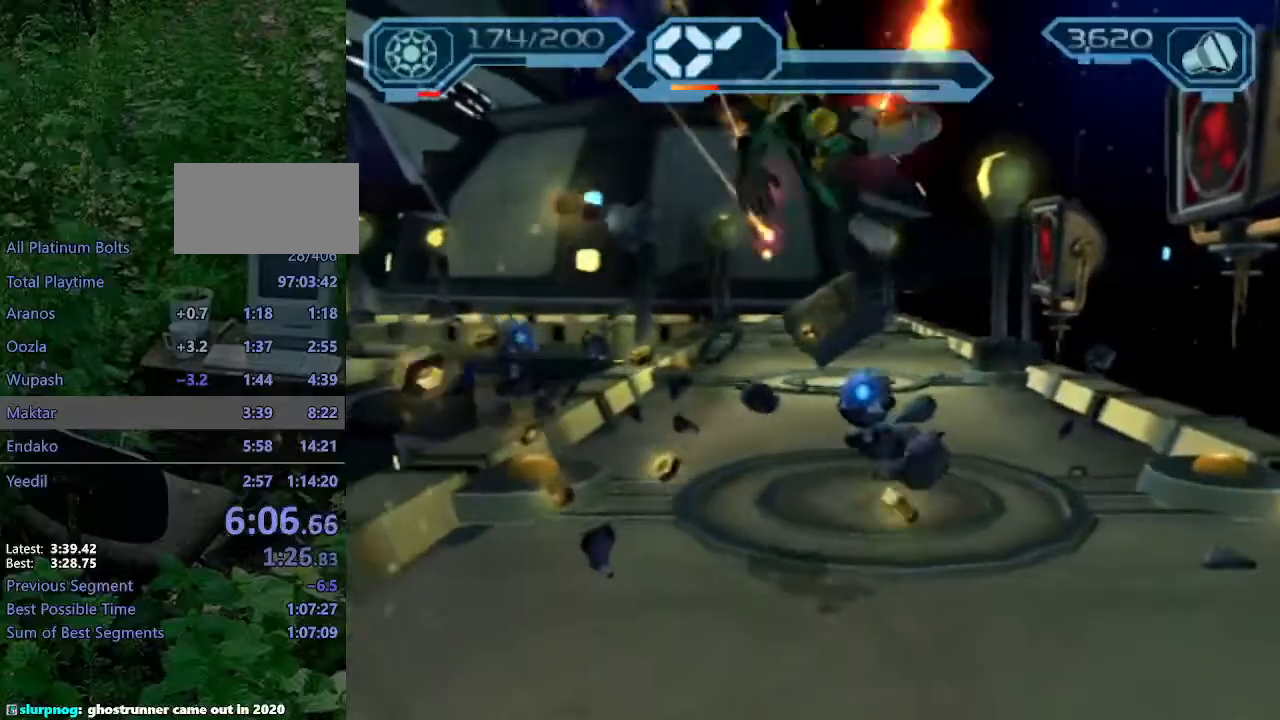
{"buttons": [], "left_stick": "up-left", "right_stick": "right", "events": [[183, "CIRCLE", "up"], [283, "CROSS", "down"], [400, "CROSS", "up"], [433, "left_stick", "up-left"], [500, "right_stick", "right"]]}
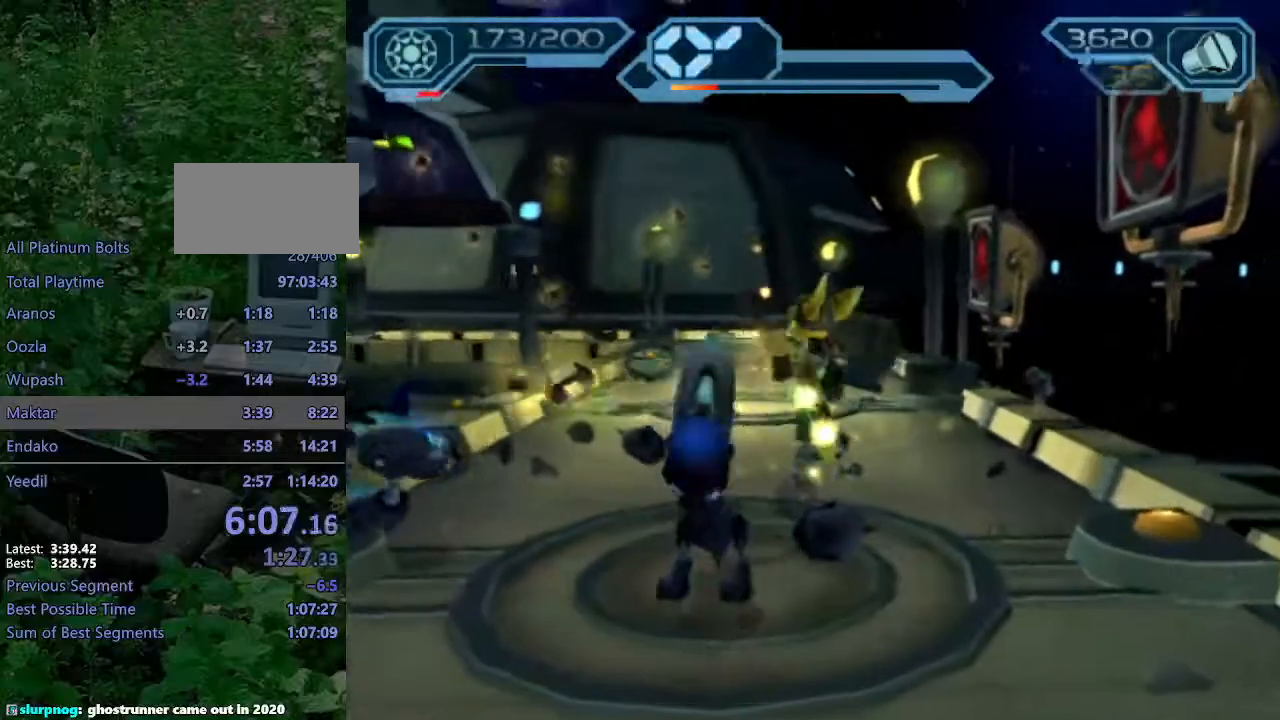
{"buttons": ["CIRCLE"], "left_stick": "up", "right_stick": "center"}